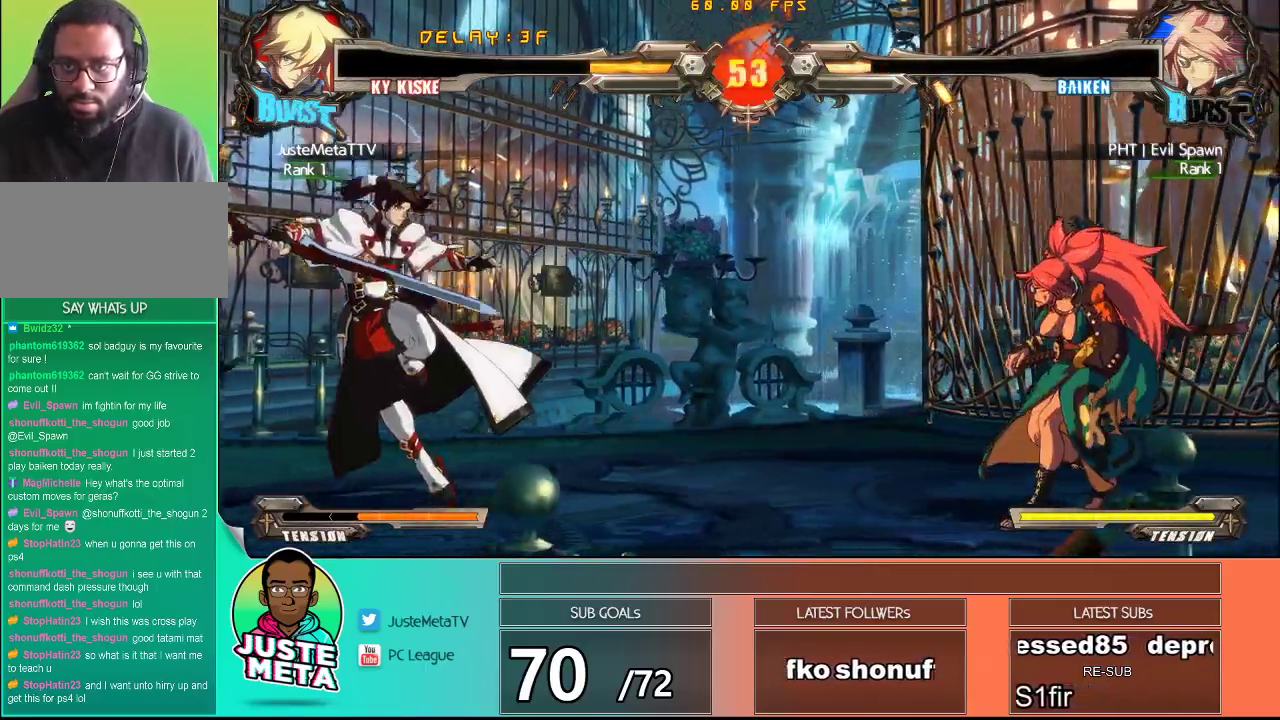
Gameplay with a controller (arcade stick); each line is a JSON object with the inputs held at the frame after it. "events" lists button and stick changes between this image and that frame as [ms after this image, input, new state], when the widget could be followed in between. Not read: L3 R3.
{"buttons": [], "left_stick": "down-left", "events": [[33, "left_stick", "center"], [83, "left_stick", "down"], [150, "left_stick", "left"], [200, "left_stick", "center"], [367, "left_stick", "right"], [450, "left_stick", "center"], [500, "left_stick", "down-left"]]}
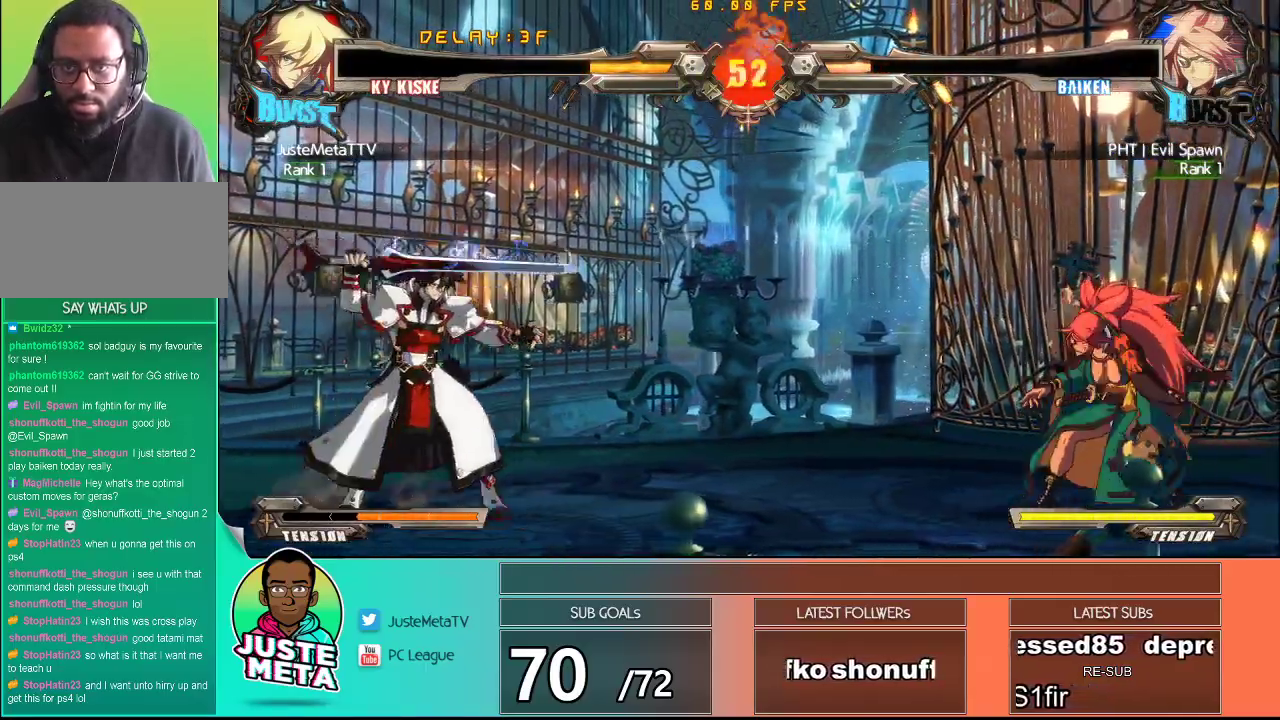
{"buttons": [], "left_stick": "center", "events": [[133, "left_stick", "down-right"], [183, "TRIANGLE", "down"], [217, "left_stick", "center"], [267, "TRIANGLE", "up"]]}
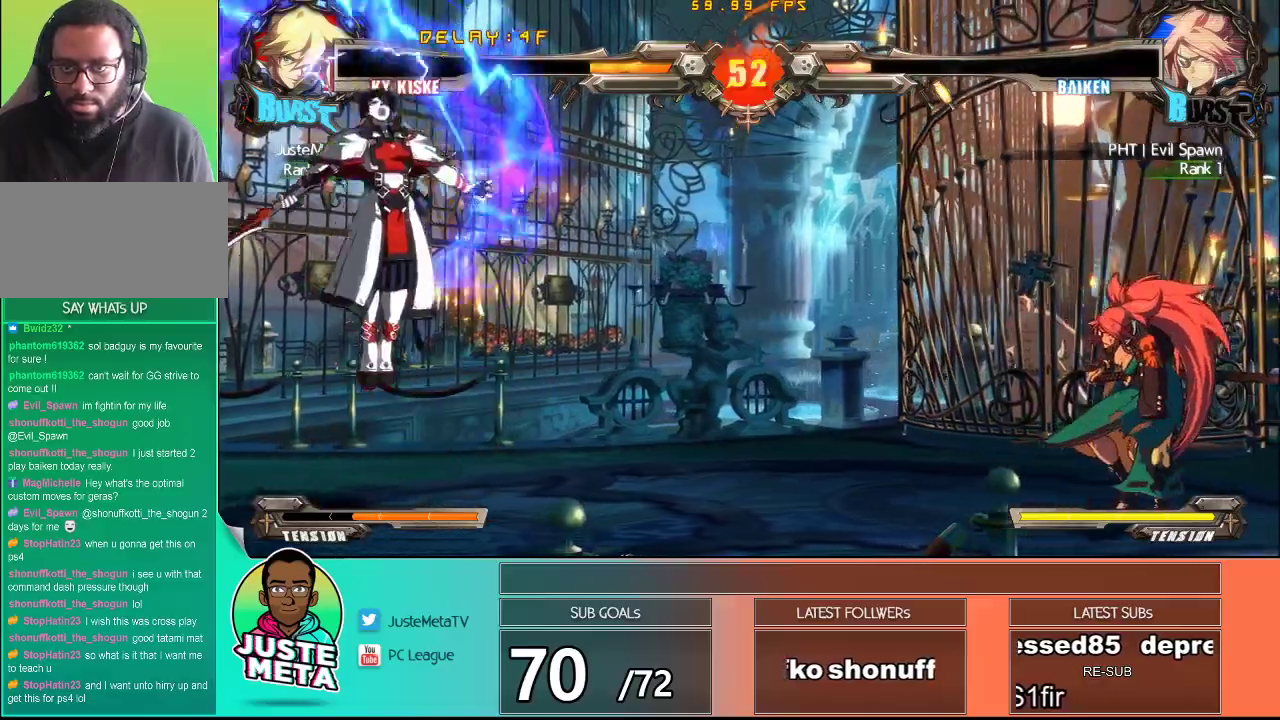
{"buttons": [], "left_stick": "down-left", "events": [[400, "left_stick", "down-left"]]}
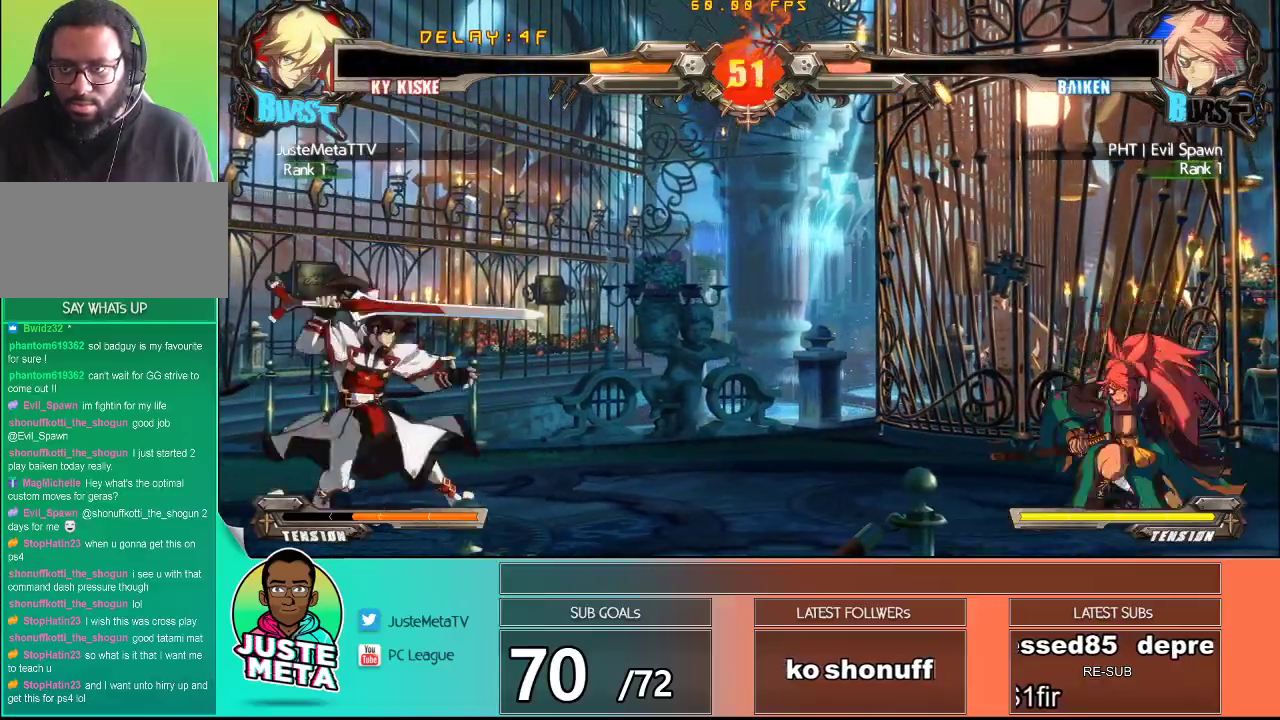
{"buttons": [], "left_stick": "center", "events": [[17, "left_stick", "down-right"], [100, "TRIANGLE", "down"], [133, "left_stick", "center"], [167, "TRIANGLE", "up"]]}
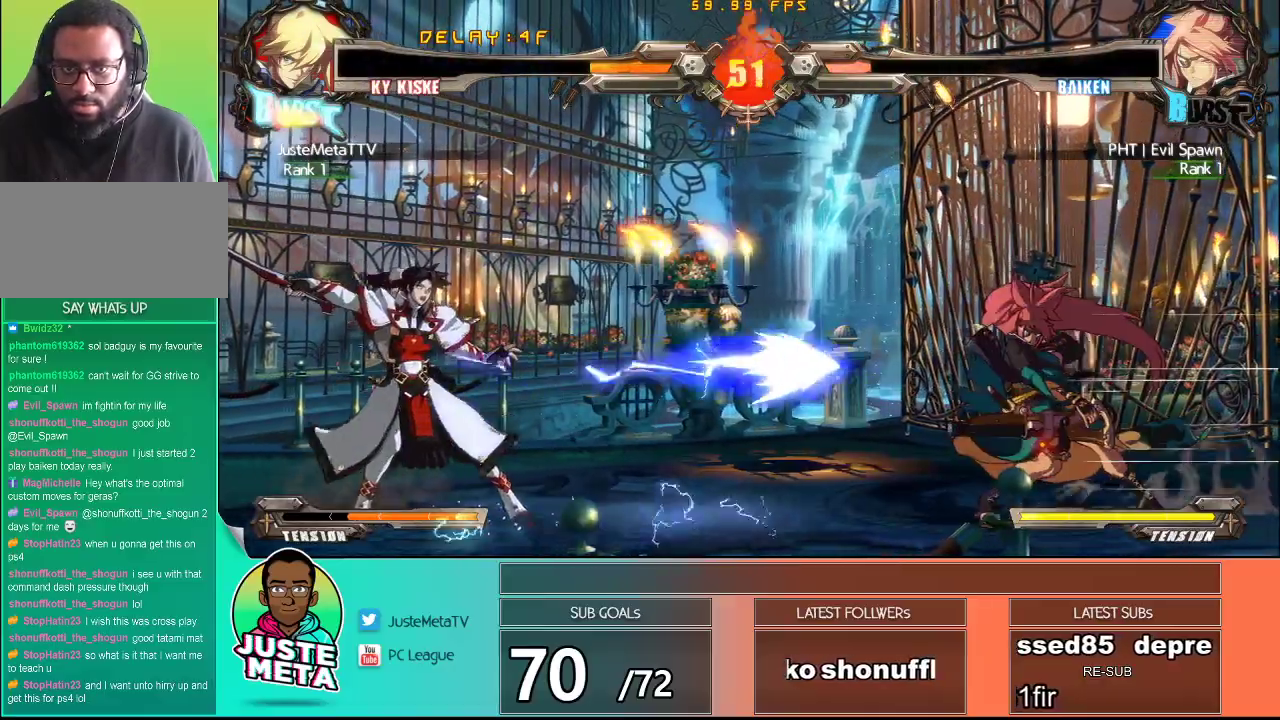
{"buttons": [], "left_stick": "down-left", "events": [[50, "left_stick", "left"], [150, "left_stick", "down-left"]]}
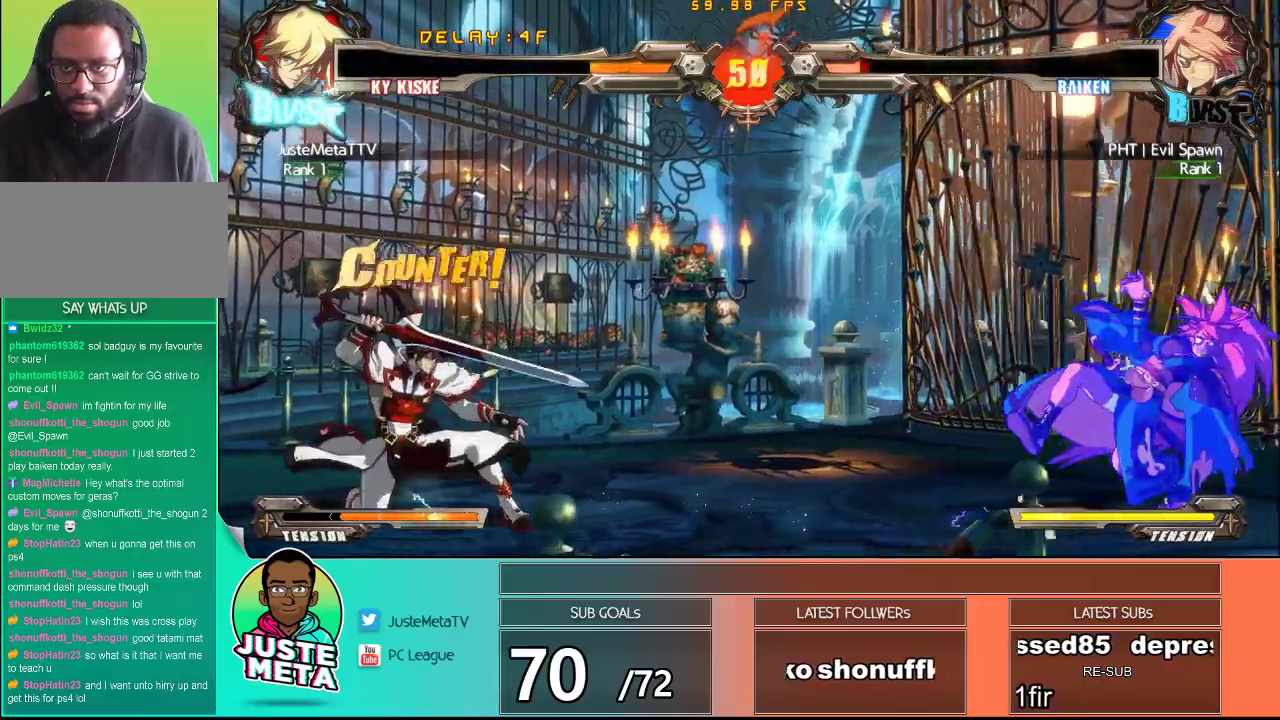
{"buttons": ["R1"], "left_stick": "right", "events": [[133, "left_stick", "left"], [367, "left_stick", "down"], [433, "left_stick", "right"], [500, "R1", "down"]]}
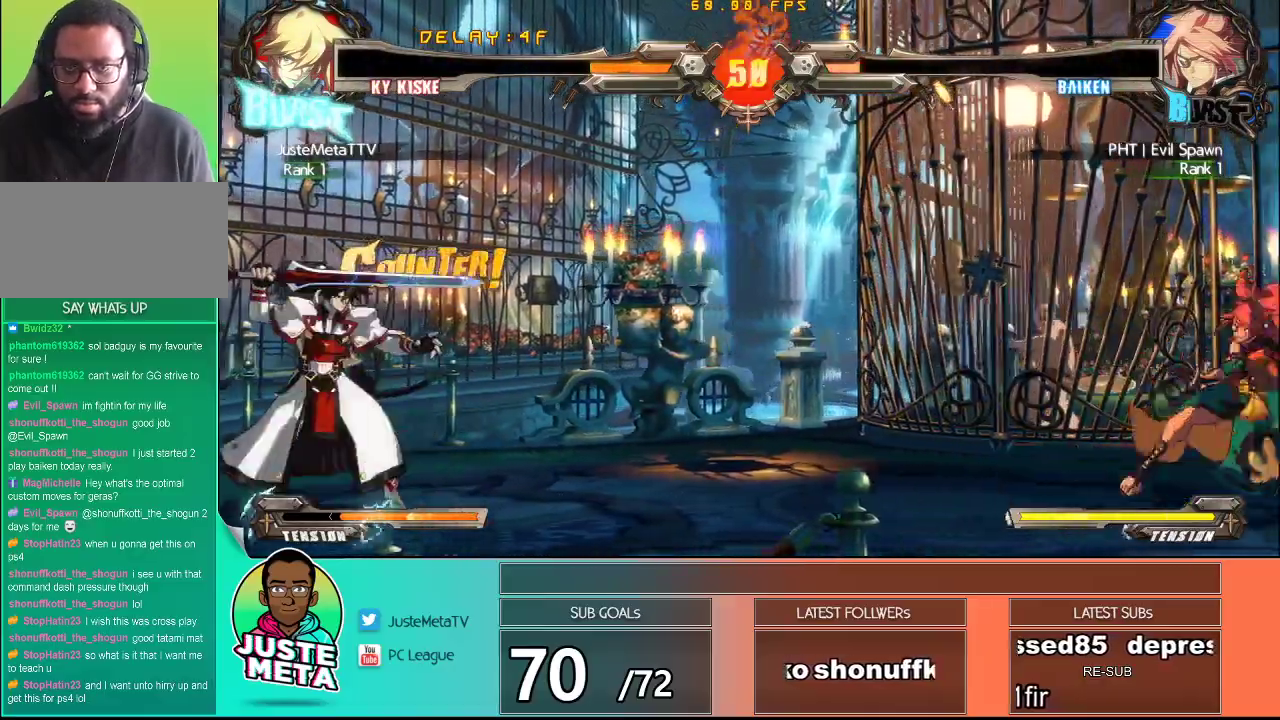
{"buttons": [], "left_stick": "center", "events": [[17, "left_stick", "center"], [83, "R1", "up"]]}
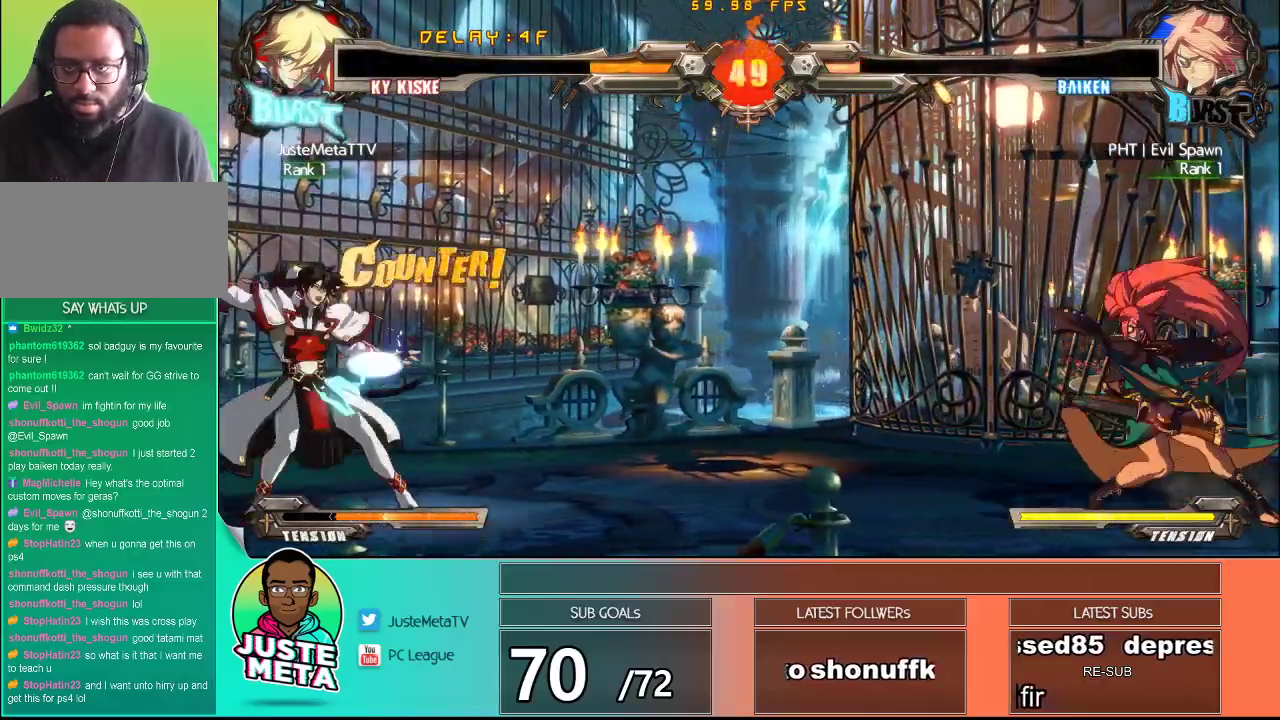
{"buttons": [], "left_stick": "center", "events": []}
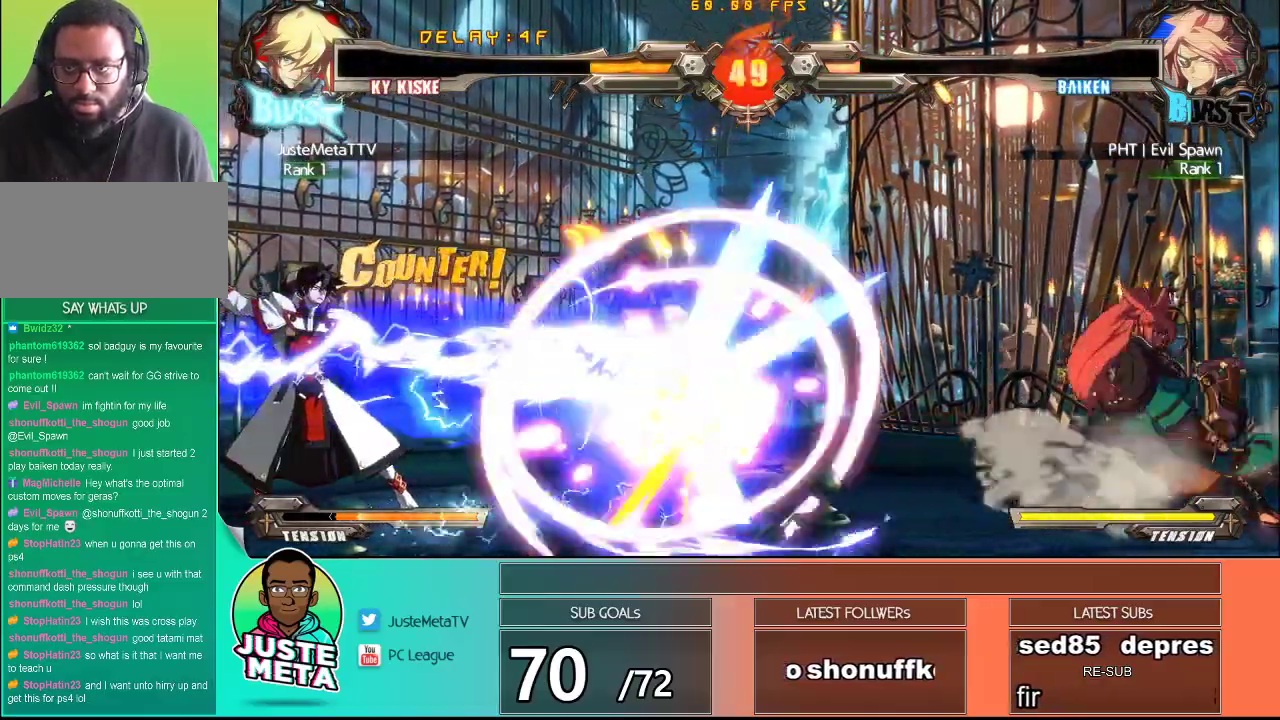
{"buttons": [], "left_stick": "right", "events": [[483, "left_stick", "right"]]}
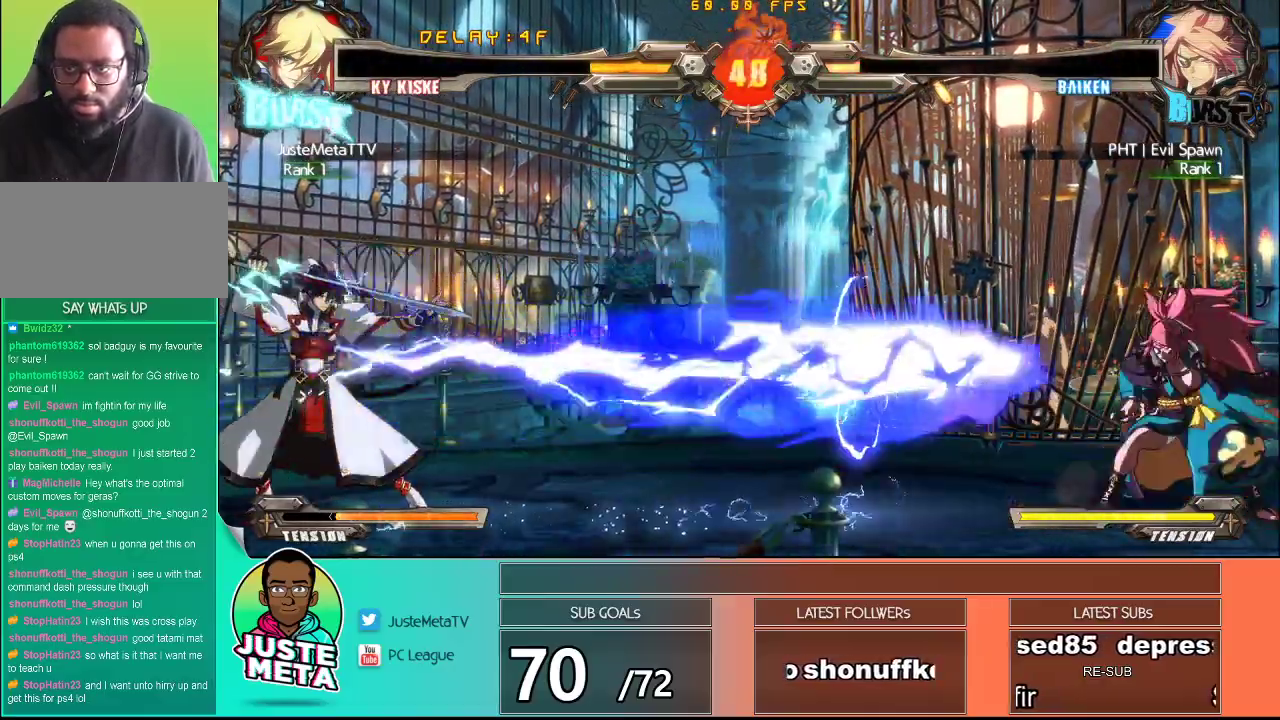
{"buttons": [], "left_stick": "right", "events": [[17, "left_stick", "center"], [100, "left_stick", "right"]]}
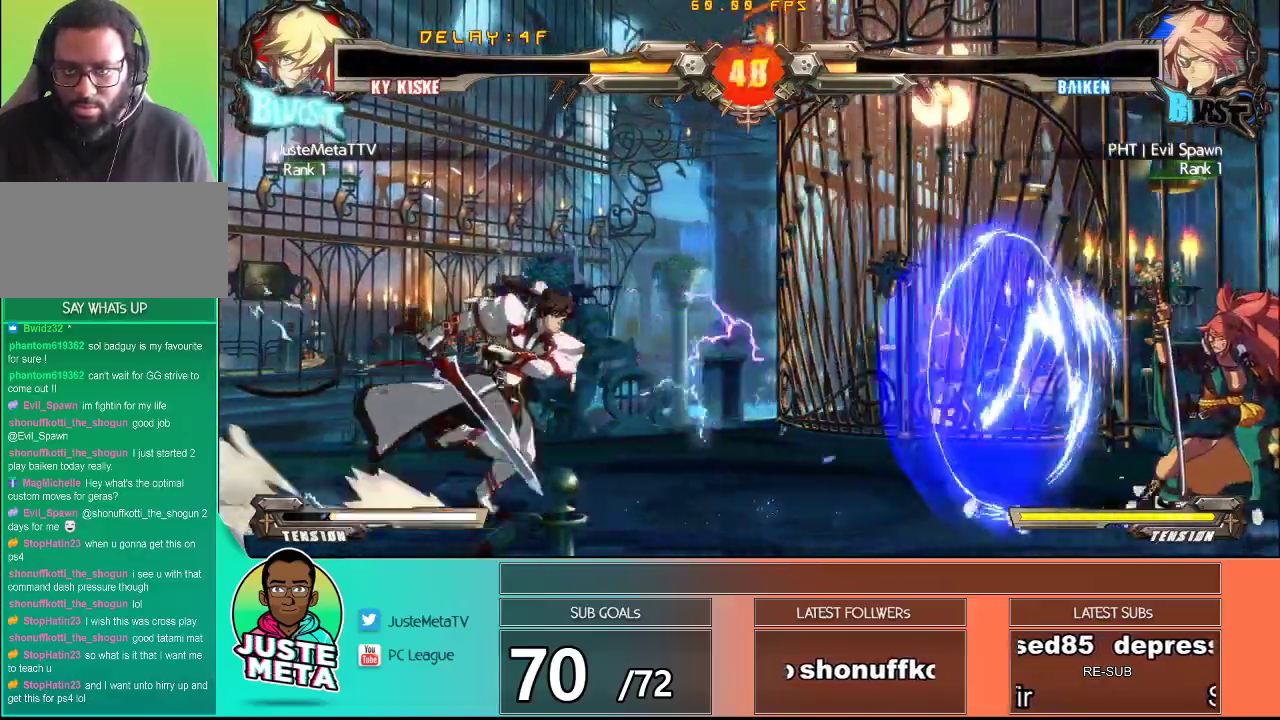
{"buttons": ["R1"], "left_stick": "right", "events": [[383, "R1", "down"]]}
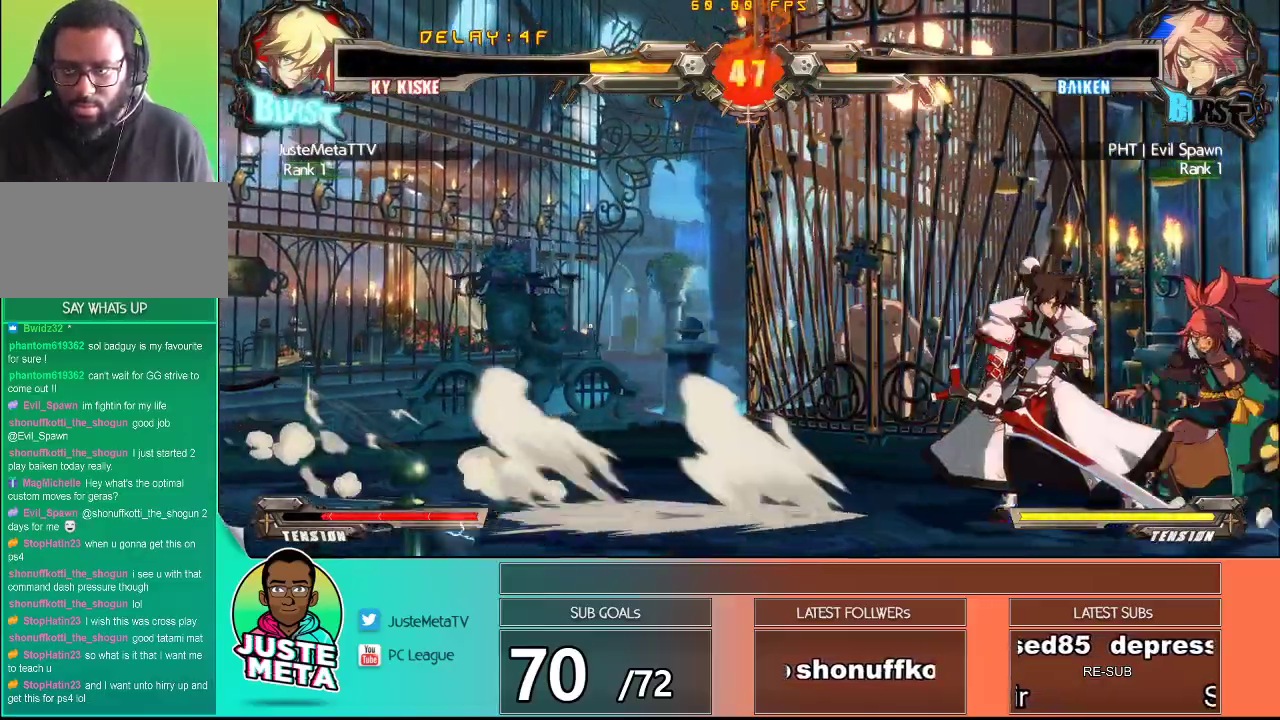
{"buttons": [], "left_stick": "center", "events": [[33, "R1", "up"], [67, "left_stick", "center"]]}
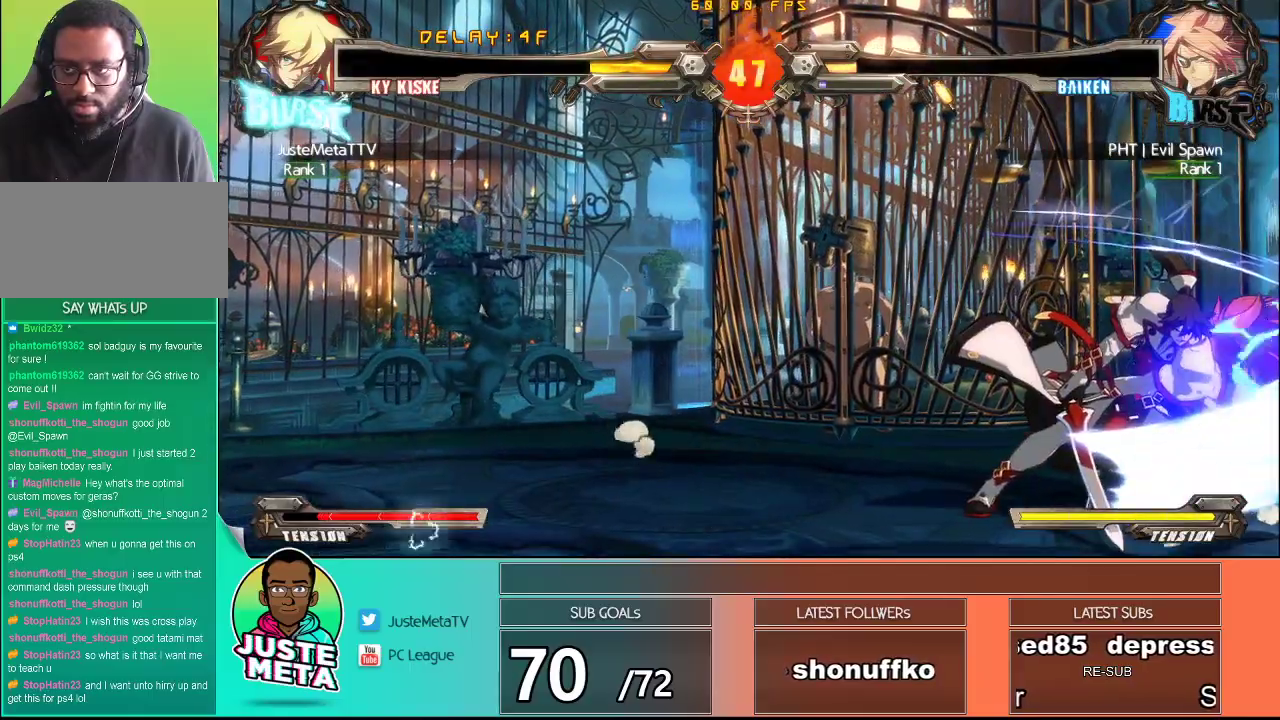
{"buttons": [], "left_stick": "center", "events": []}
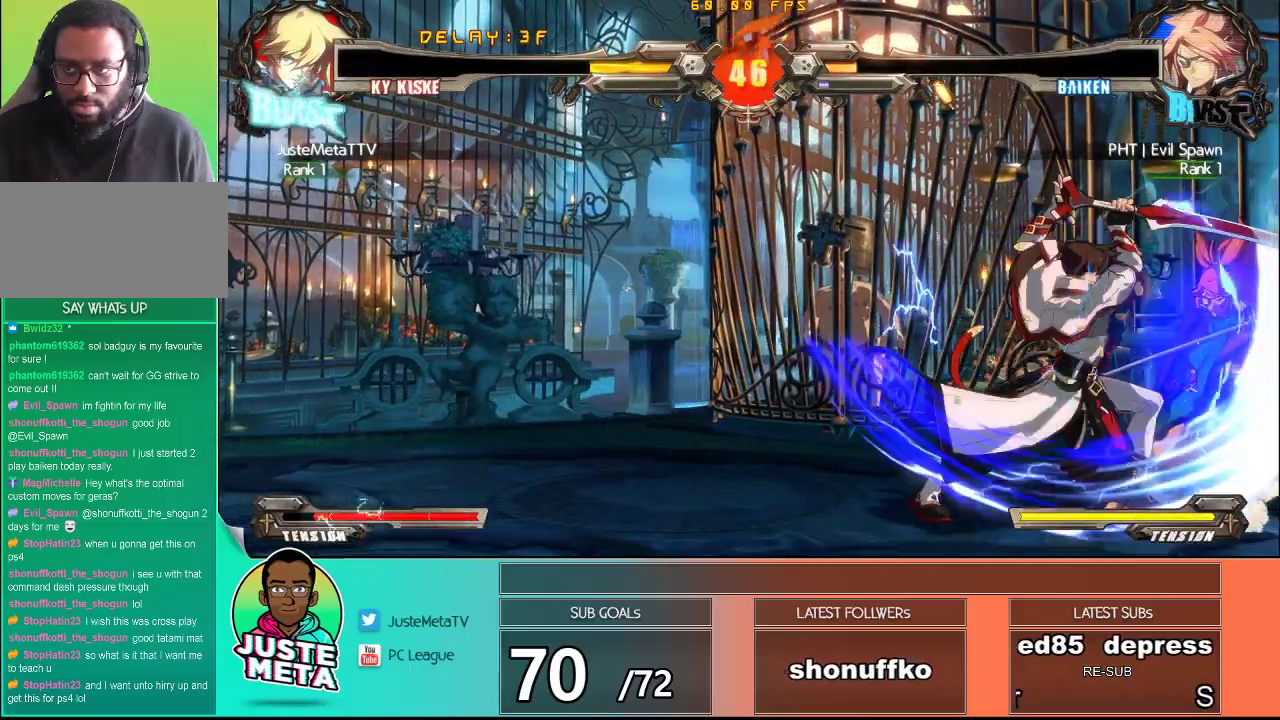
{"buttons": ["R2"], "left_stick": "center", "events": [[133, "left_stick", "down"], [217, "R2", "down"], [283, "R2", "up"], [383, "R2", "down"], [383, "left_stick", "right"], [433, "R2", "up"], [500, "R2", "down"], [500, "left_stick", "center"]]}
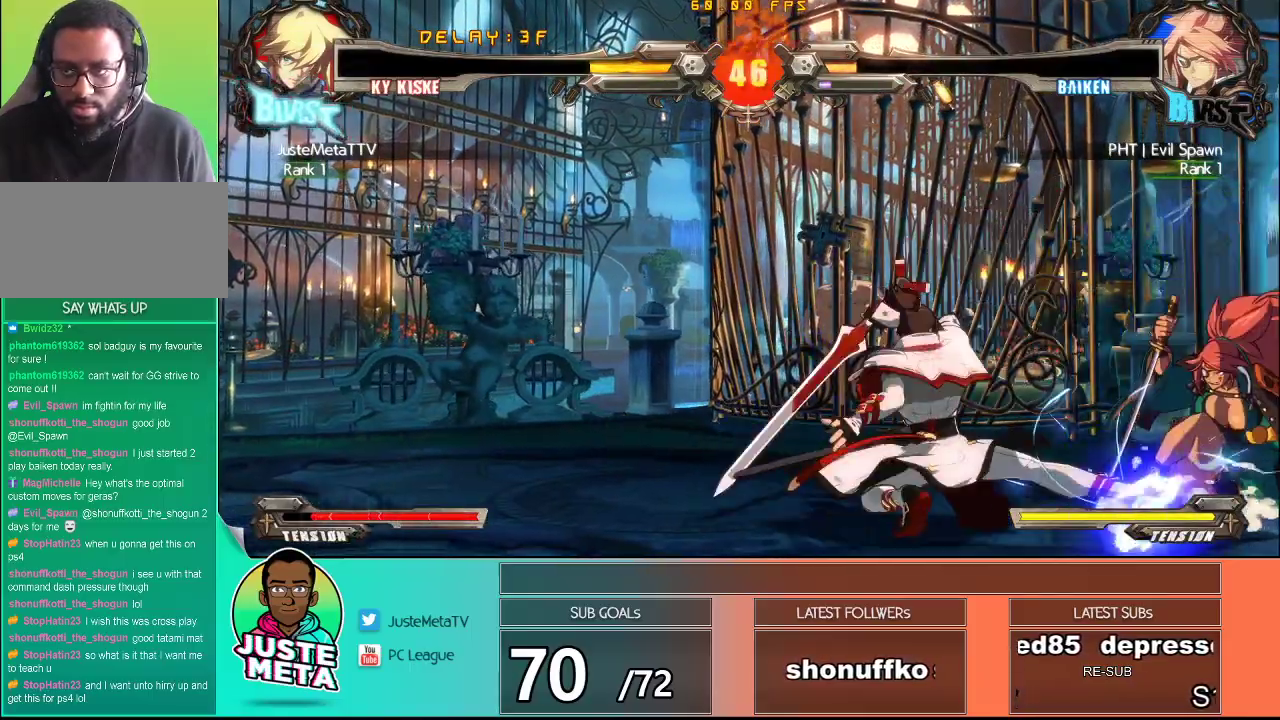
{"buttons": [], "left_stick": "center", "events": [[67, "R2", "up"]]}
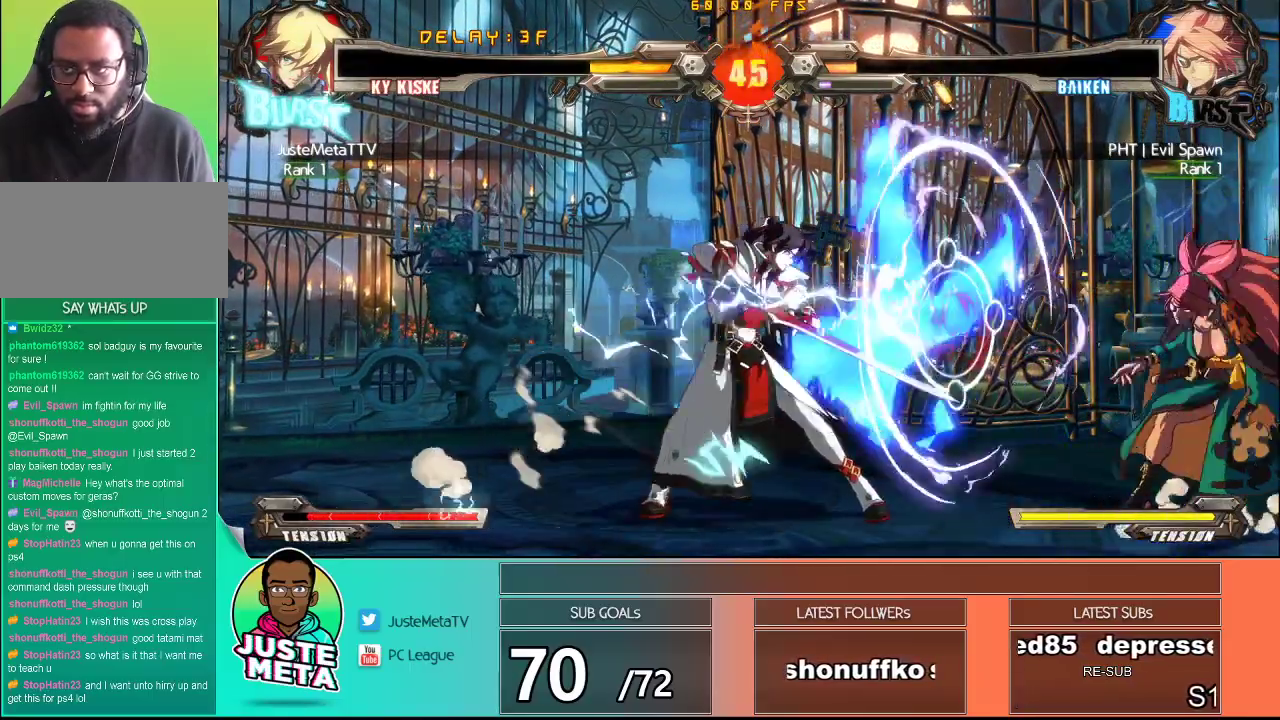
{"buttons": [], "left_stick": "down", "events": [[150, "left_stick", "up-left"], [483, "left_stick", "down"]]}
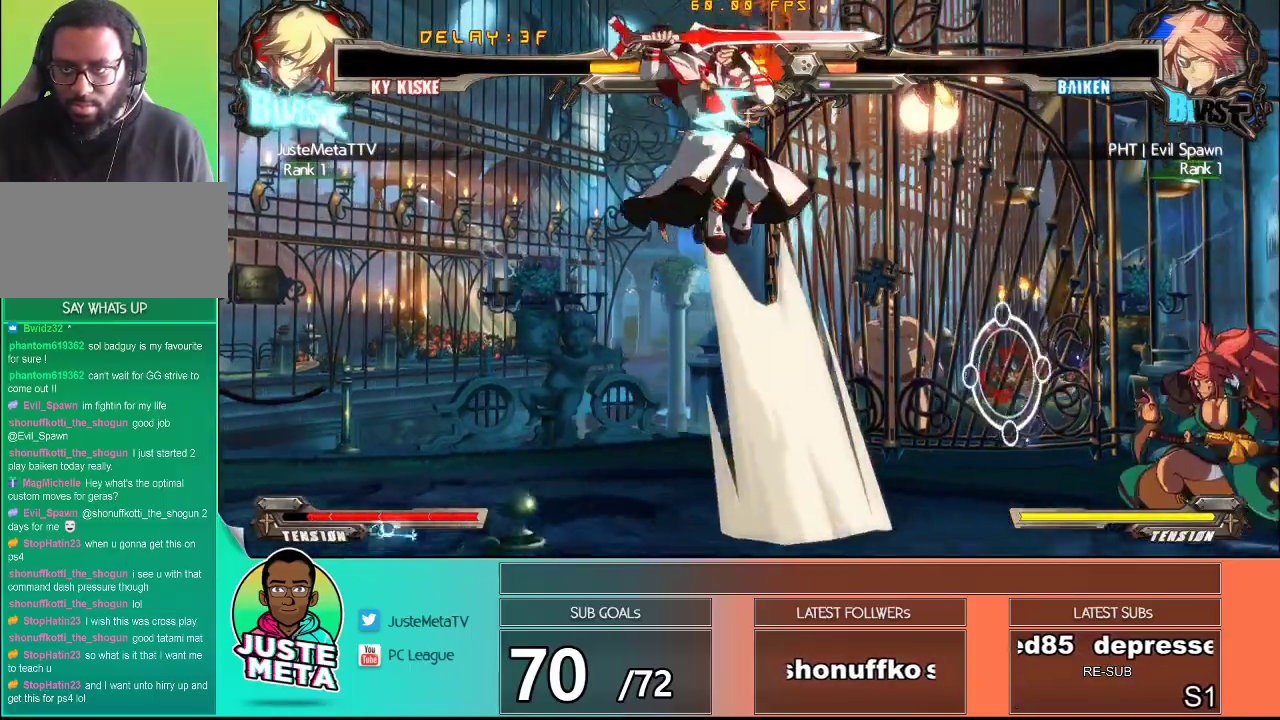
{"buttons": [], "left_stick": "center", "events": [[133, "left_stick", "right"], [183, "TRIANGLE", "down"], [267, "TRIANGLE", "up"], [267, "left_stick", "center"]]}
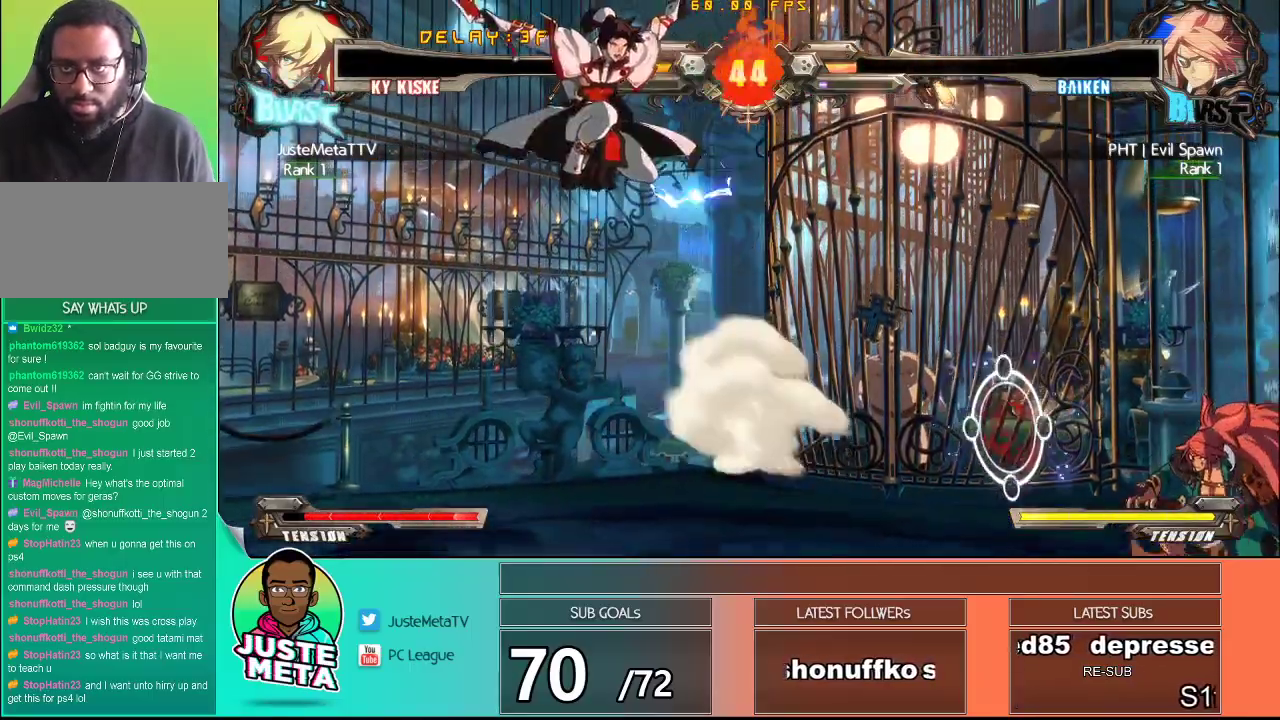
{"buttons": [], "left_stick": "right", "events": [[483, "left_stick", "right"]]}
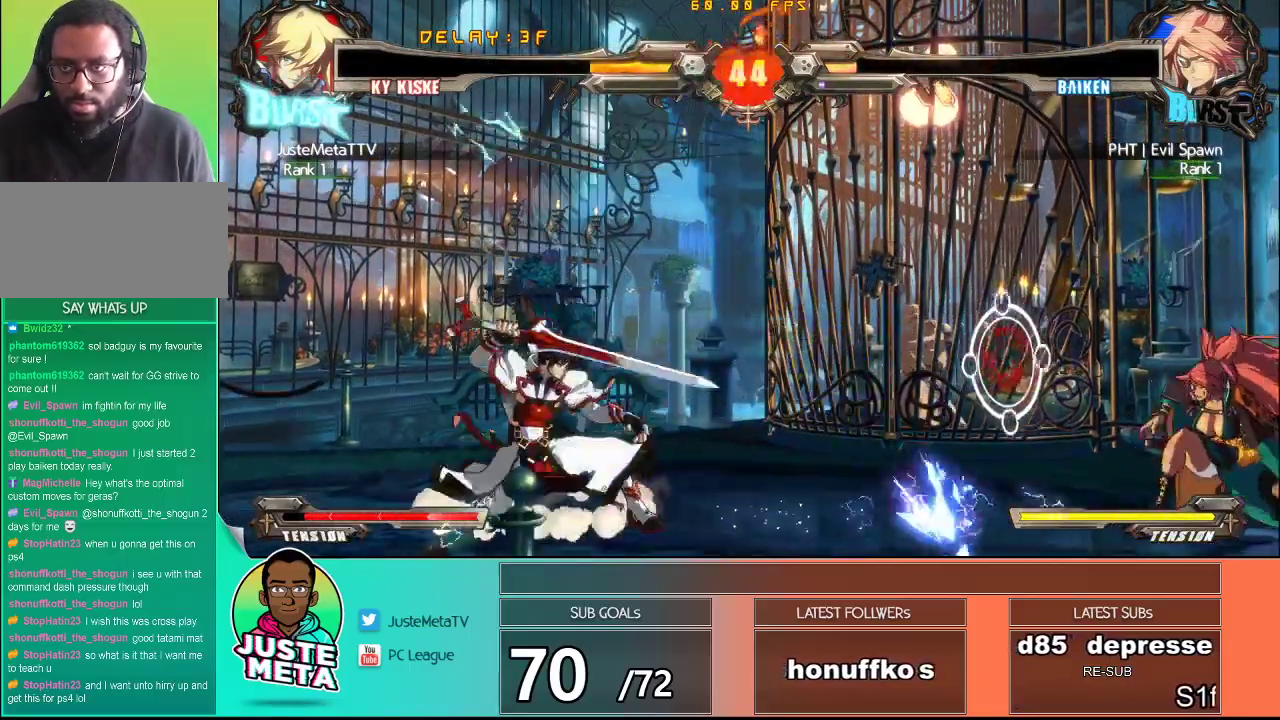
{"buttons": ["R1"], "left_stick": "right", "events": [[50, "left_stick", "center"], [133, "left_stick", "right"], [317, "R1", "down"]]}
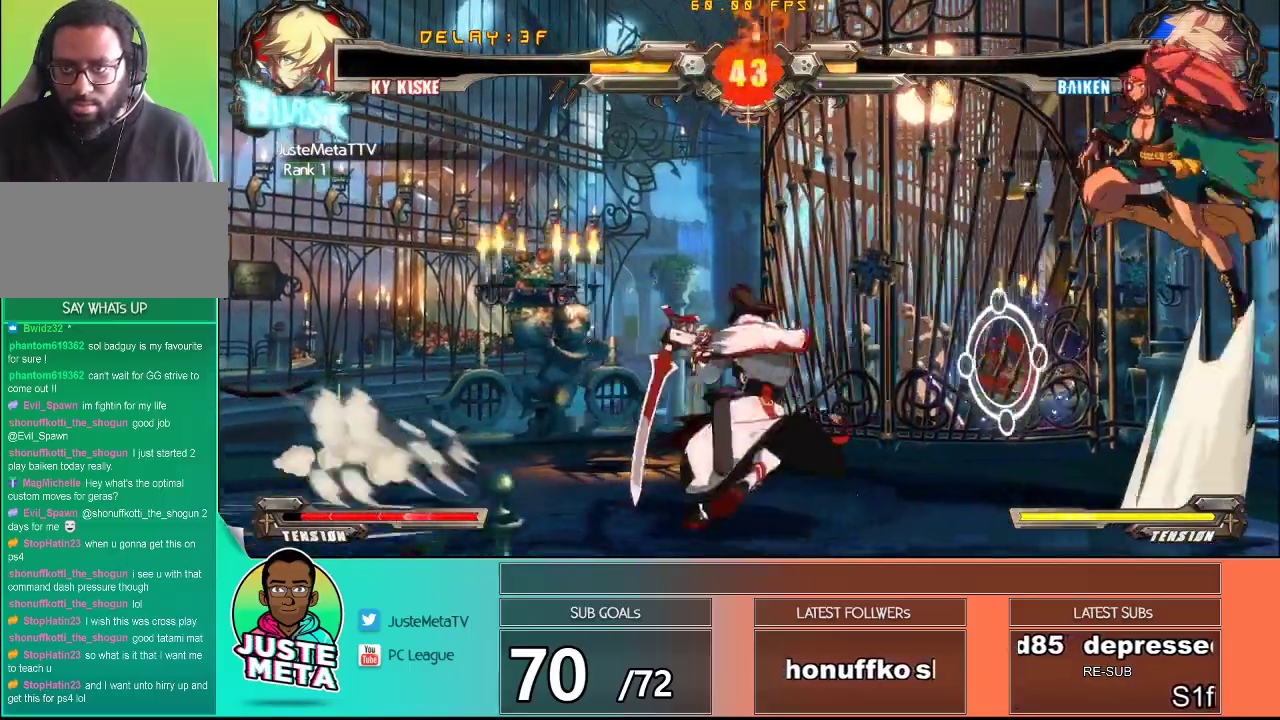
{"buttons": [], "left_stick": "down", "events": [[33, "R1", "up"], [167, "left_stick", "center"], [350, "left_stick", "left"], [483, "left_stick", "down"]]}
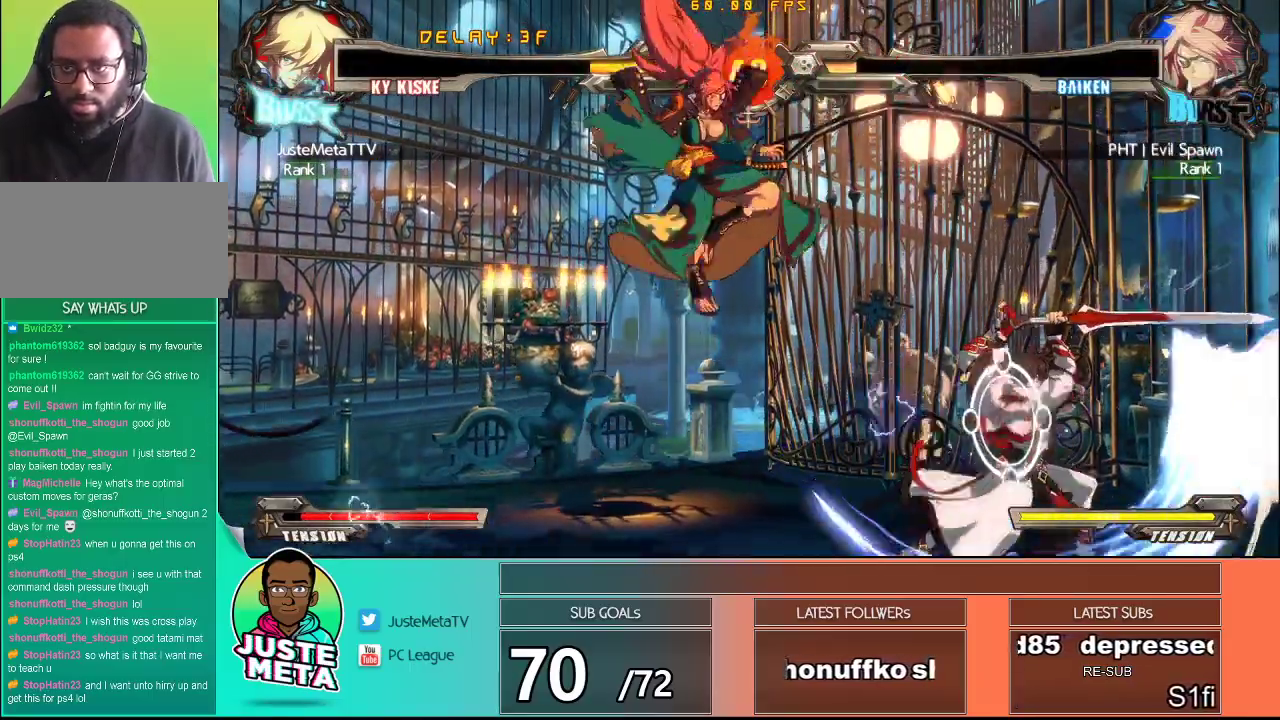
{"buttons": ["TRIANGLE"], "left_stick": "down-left"}
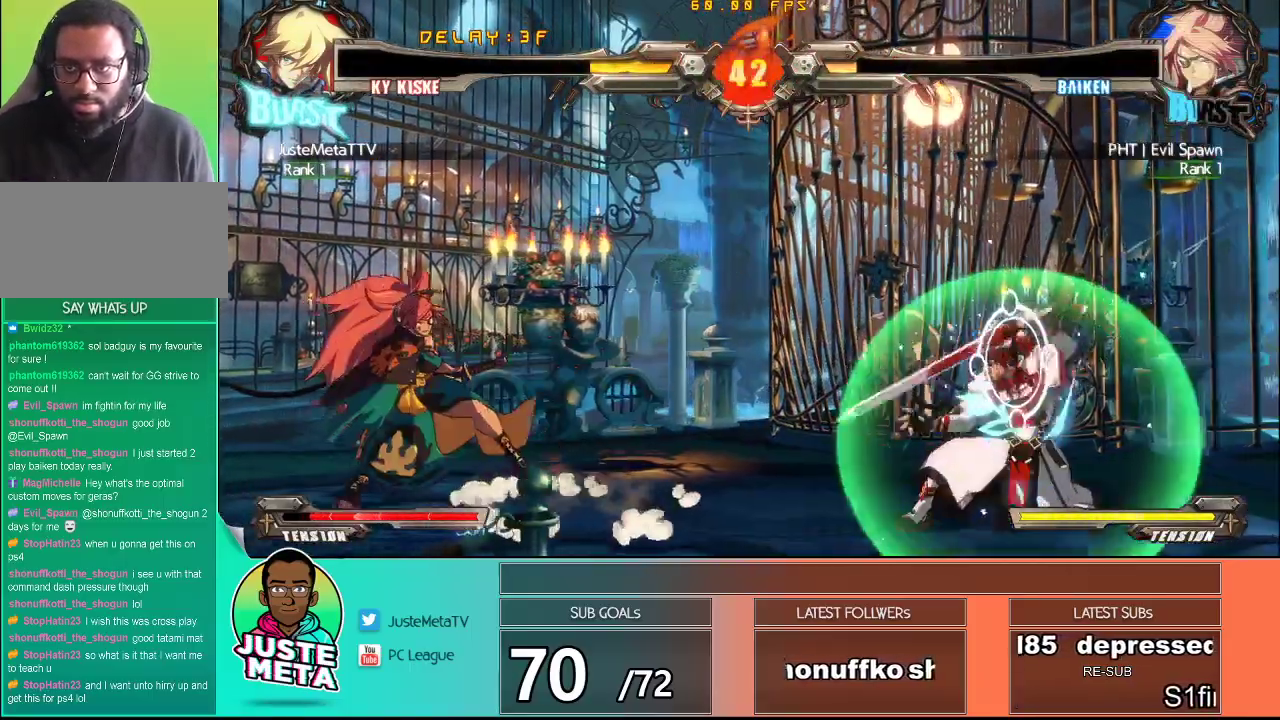
{"buttons": [], "left_stick": "center", "events": [[50, "TRIANGLE", "up"], [117, "left_stick", "center"], [150, "TRIANGLE", "down"], [233, "TRIANGLE", "up"], [333, "left_stick", "right"], [400, "left_stick", "center"]]}
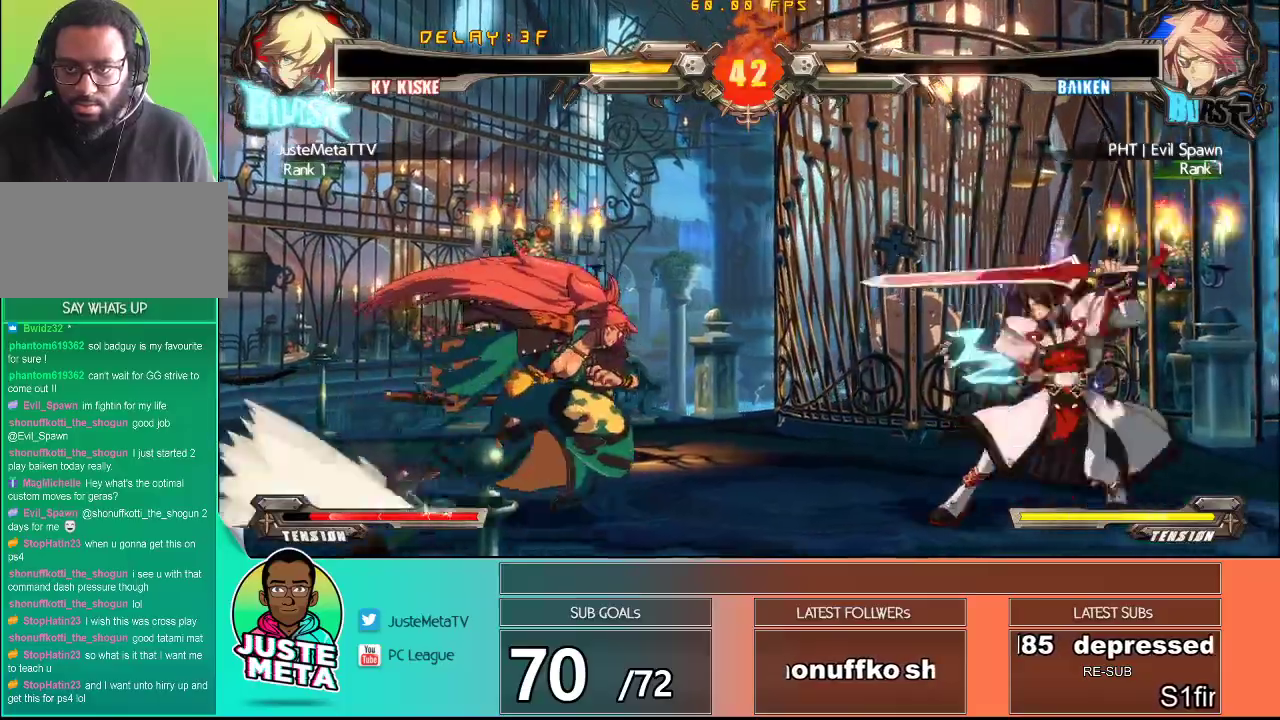
{"buttons": ["TRIANGLE"], "left_stick": "center", "events": [[67, "left_stick", "left"], [117, "left_stick", "center"], [200, "TRIANGLE", "down"], [300, "TRIANGLE", "up"], [300, "left_stick", "down"], [383, "TRIANGLE", "down"], [400, "left_stick", "center"], [433, "TRIANGLE", "up"], [467, "TRIANGLE", "down"]]}
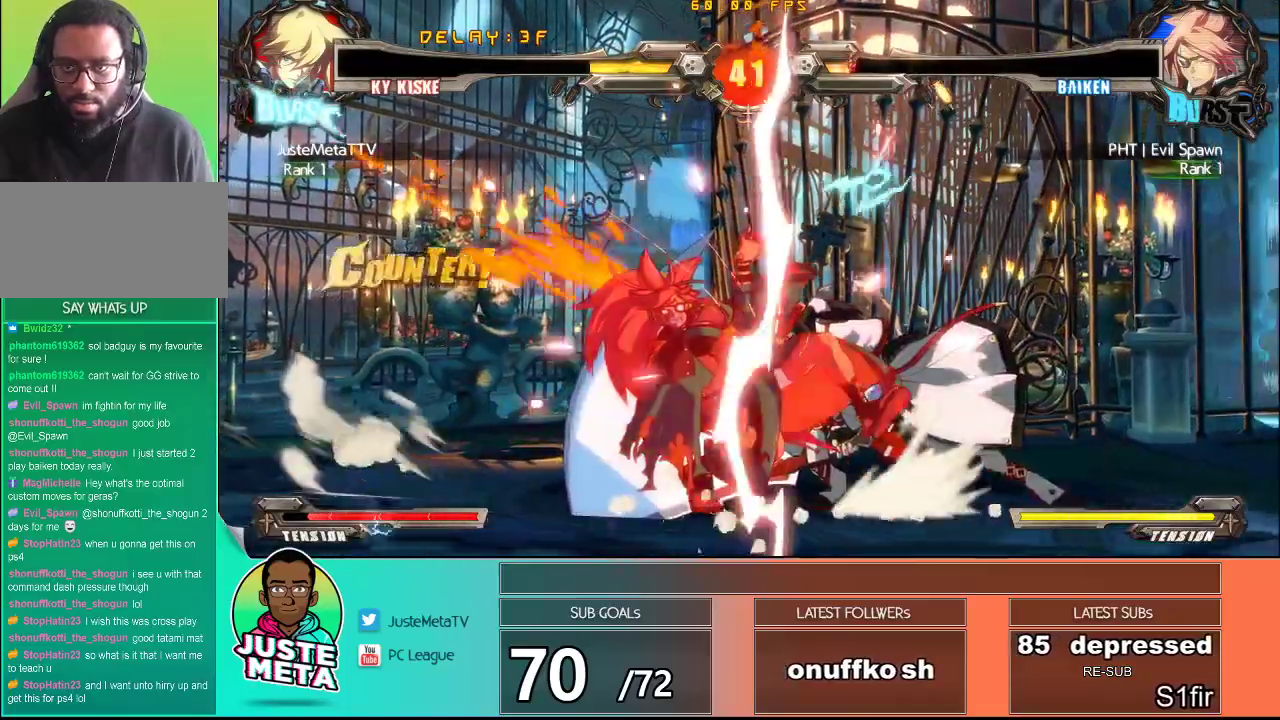
{"buttons": [], "left_stick": "center", "events": [[100, "TRIANGLE", "up"]]}
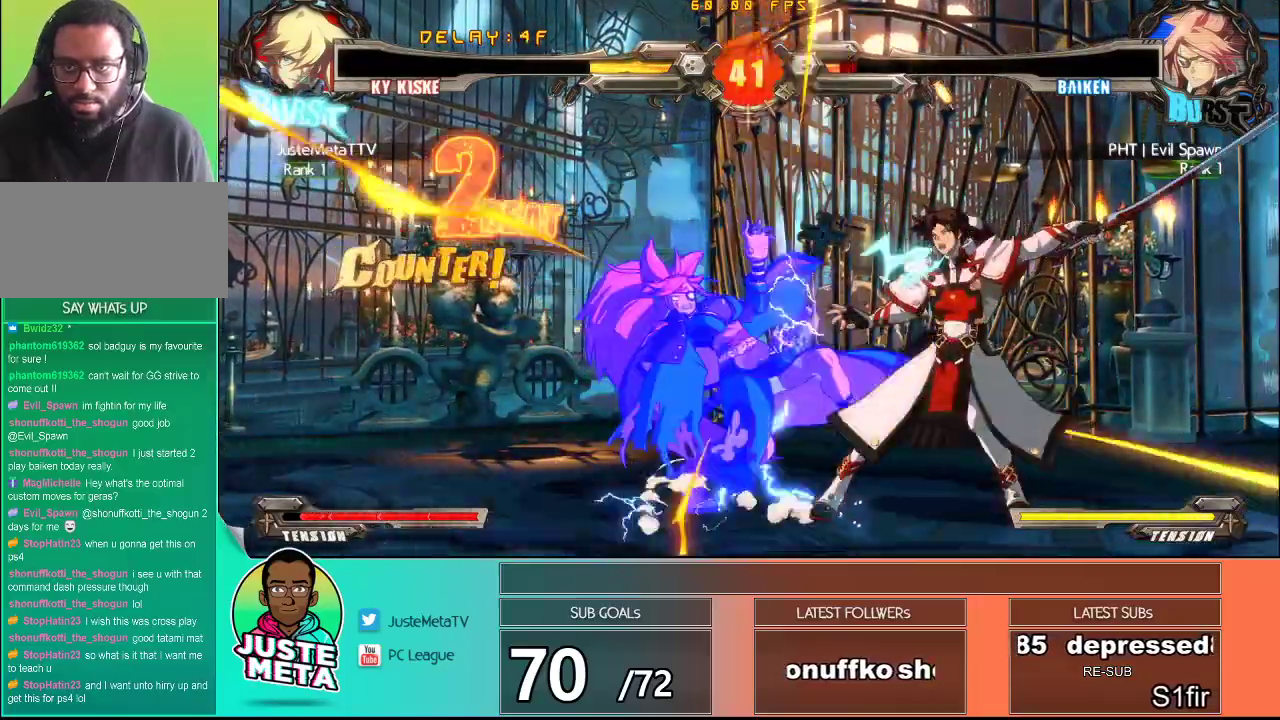
{"buttons": [], "left_stick": "left", "events": [[133, "left_stick", "left"], [183, "left_stick", "center"], [267, "left_stick", "left"]]}
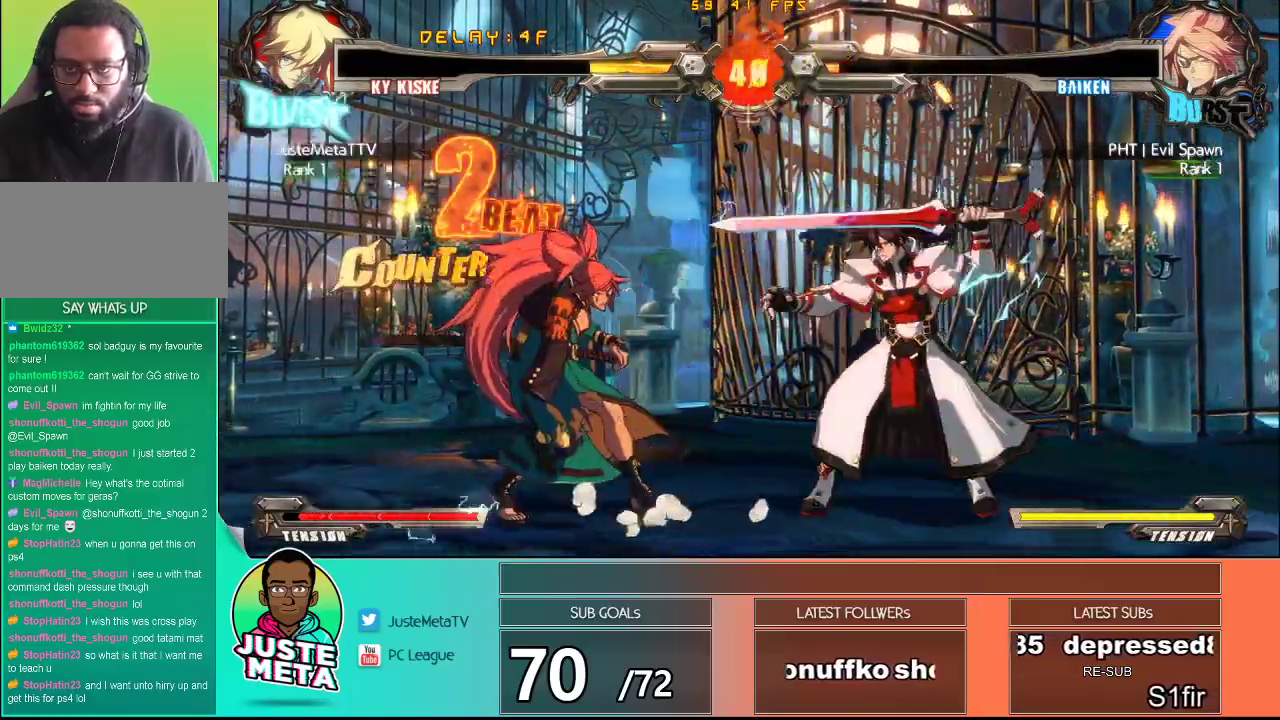
{"buttons": [], "left_stick": "down", "events": [[17, "CROSS", "down"], [33, "left_stick", "center"], [133, "CROSS", "up"], [183, "TRIANGLE", "down"], [333, "TRIANGLE", "up"], [400, "left_stick", "down"]]}
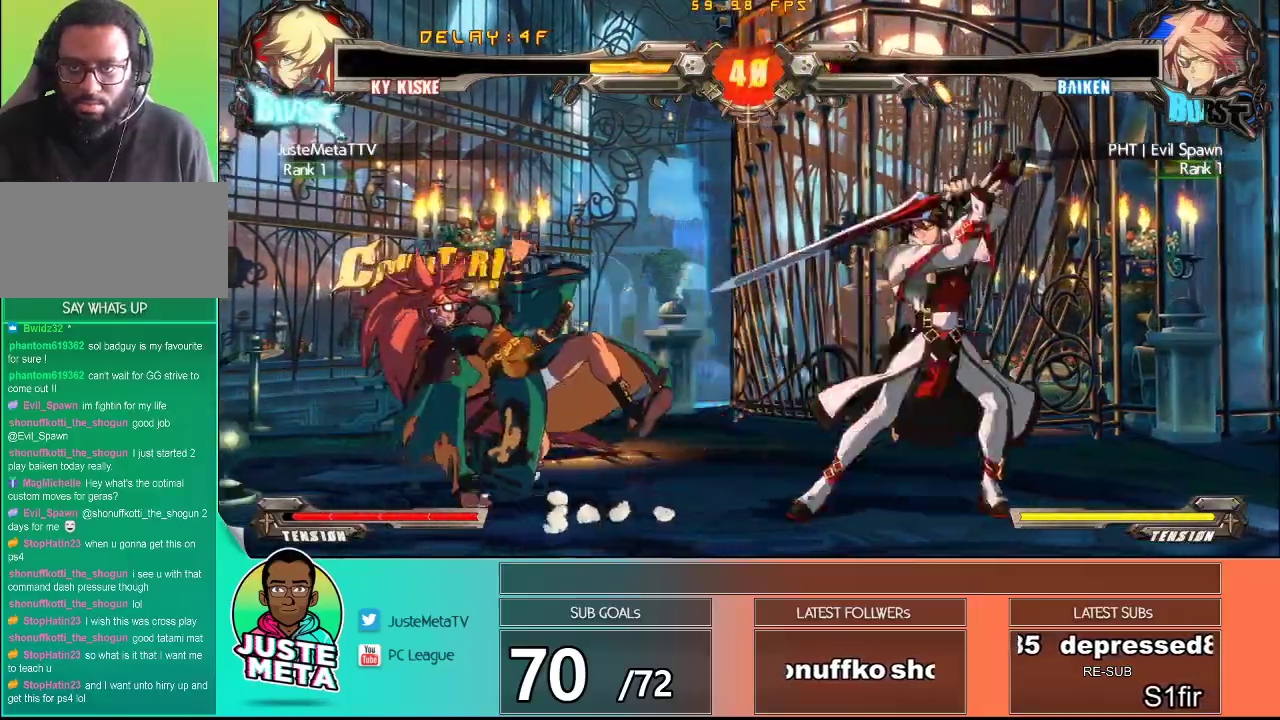
{"buttons": [], "left_stick": "center", "events": [[33, "TRIANGLE", "down"], [50, "left_stick", "center"], [133, "TRIANGLE", "up"], [183, "TRIANGLE", "down"], [300, "TRIANGLE", "up"]]}